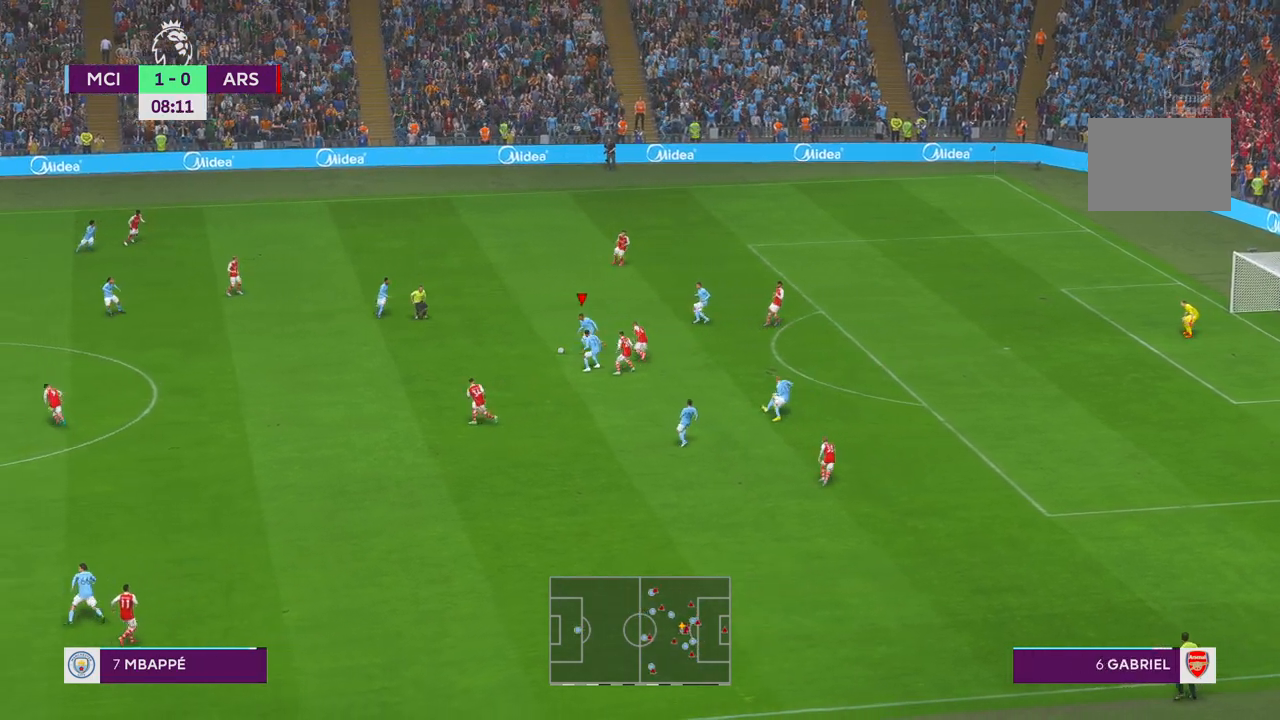
Gameplay with a controller (Xbox layout); each line is a JSON object with the inputs held at the frame after it. "events" lists button and stick changes between this image and that frame as [ms after this image, input, new state], when the widget could be followed in between. Not read: L3 R3.
{"buttons": ["R2"], "left_stick": "up-right", "right_stick": "center", "events": [[17, "A", "down"], [17, "left_stick", "up-left"], [117, "A", "up"], [250, "left_stick", "up"], [350, "left_stick", "up-right"]]}
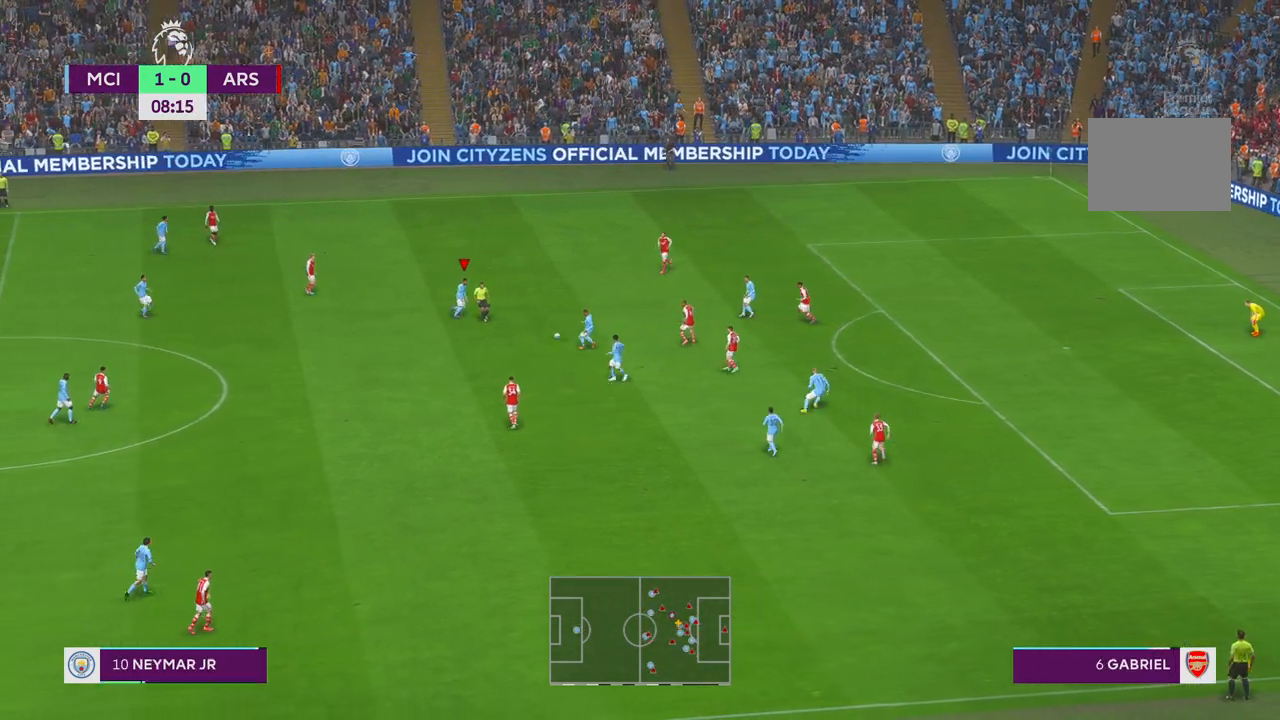
{"buttons": ["R2"], "left_stick": "right", "right_stick": "center", "events": [[83, "left_stick", "right"]]}
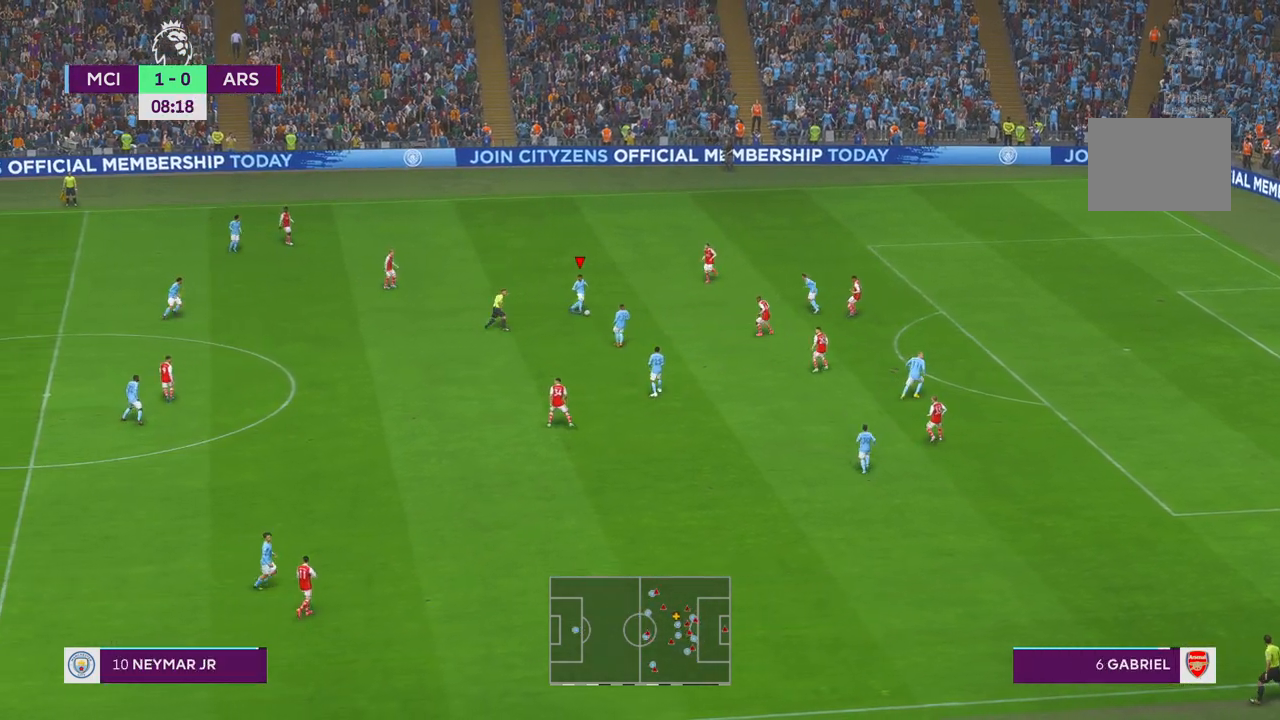
{"buttons": ["R2"], "left_stick": "down", "right_stick": "center", "events": [[450, "left_stick", "down"]]}
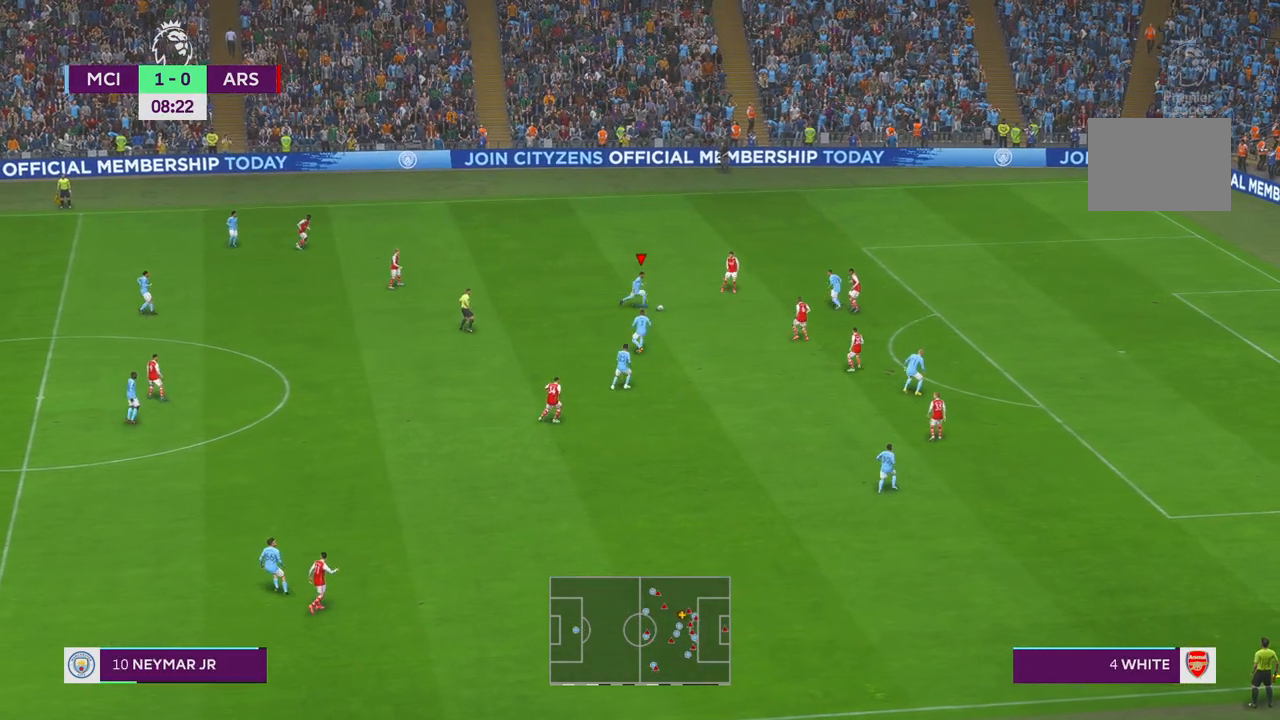
{"buttons": ["R2"], "left_stick": "down", "right_stick": "center", "events": [[50, "A", "down"], [100, "A", "up"]]}
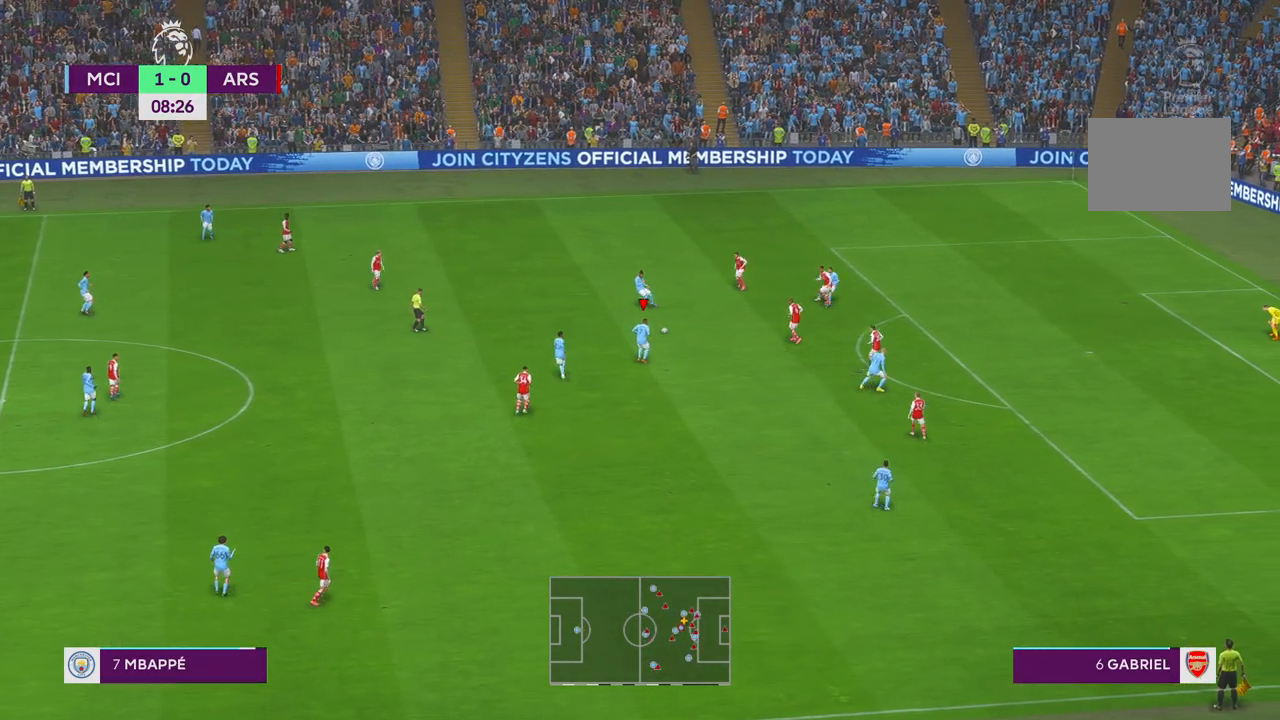
{"buttons": ["L1", "R2"], "left_stick": "down-right", "right_stick": "center", "events": [[67, "left_stick", "down-right"], [283, "left_stick", "center"], [400, "L1", "down"], [433, "A", "down"], [500, "A", "up"], [500, "left_stick", "down-right"]]}
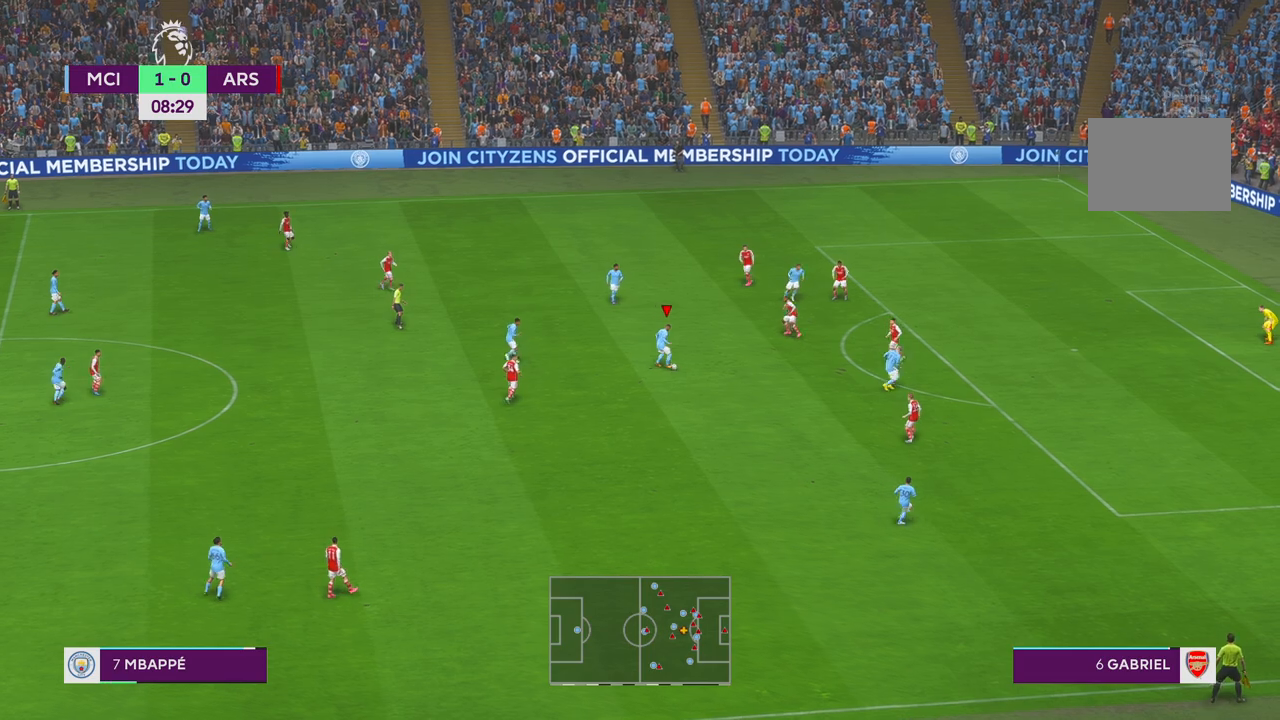
{"buttons": ["R2"], "left_stick": "right", "right_stick": "center", "events": [[33, "L1", "up"], [400, "left_stick", "right"]]}
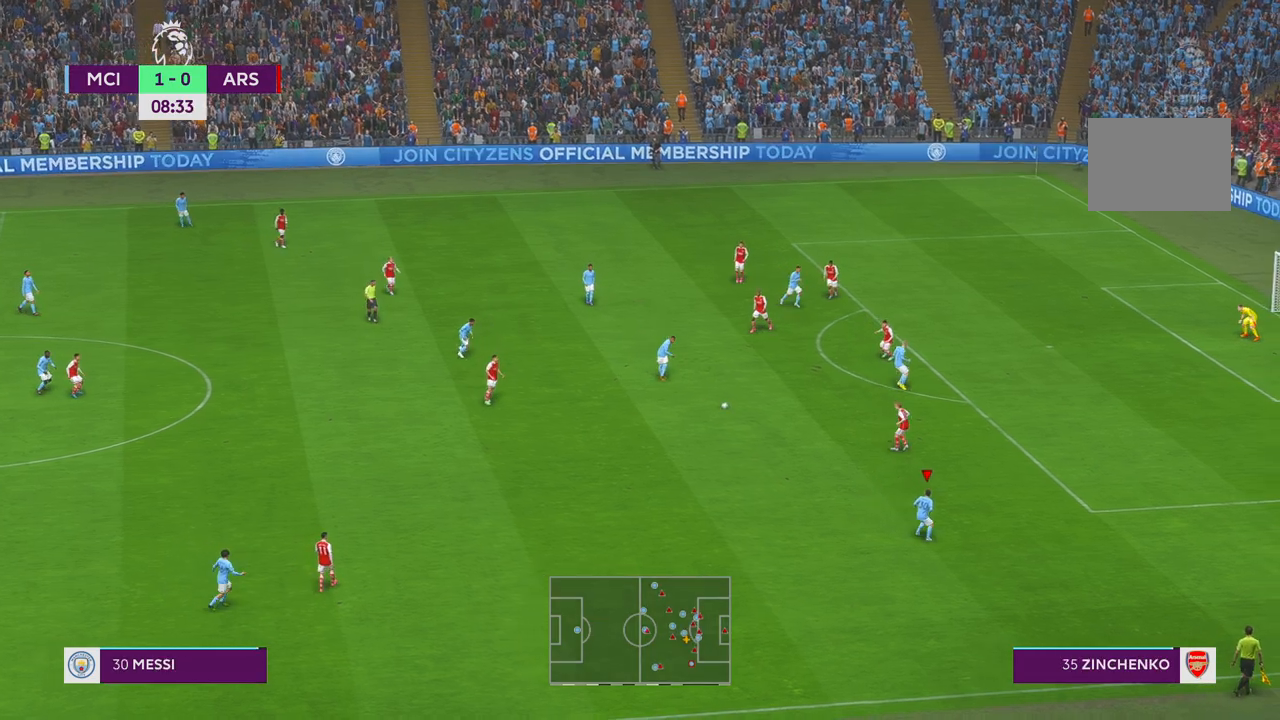
{"buttons": ["R2"], "left_stick": "down-right", "right_stick": "center", "events": [[500, "left_stick", "down-right"]]}
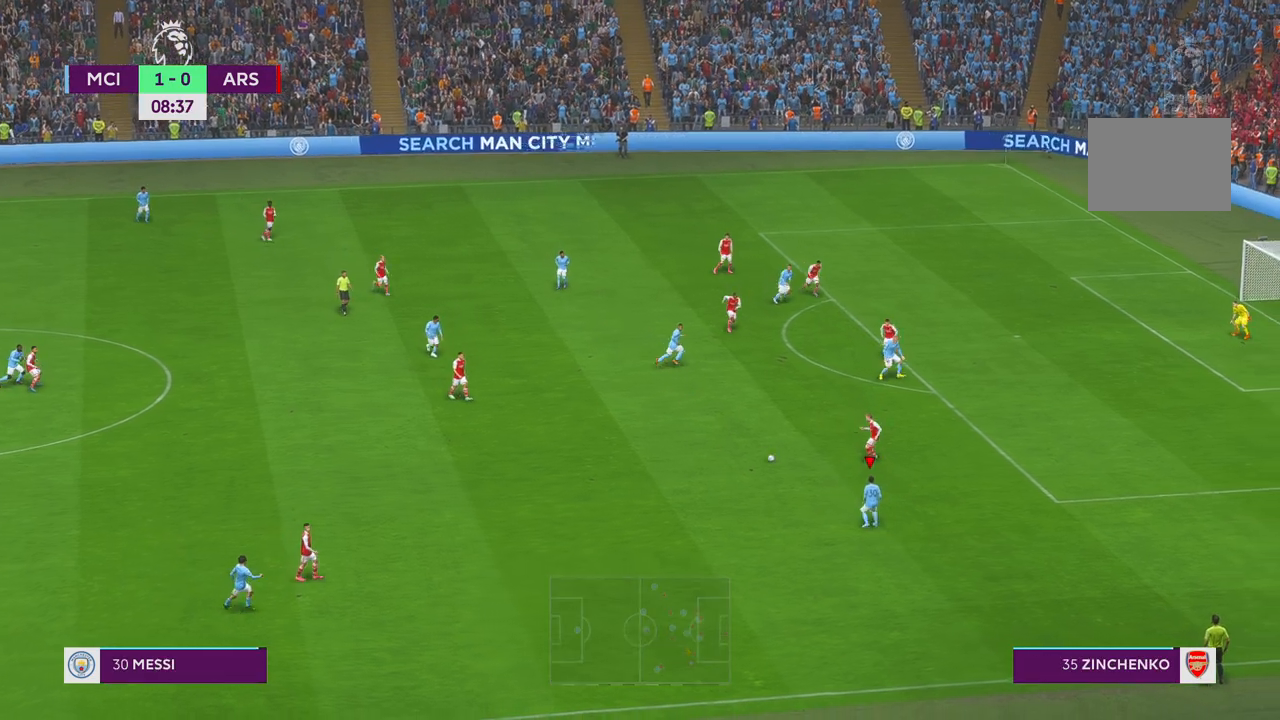
{"buttons": ["R2"], "left_stick": "down-right", "right_stick": "center", "events": []}
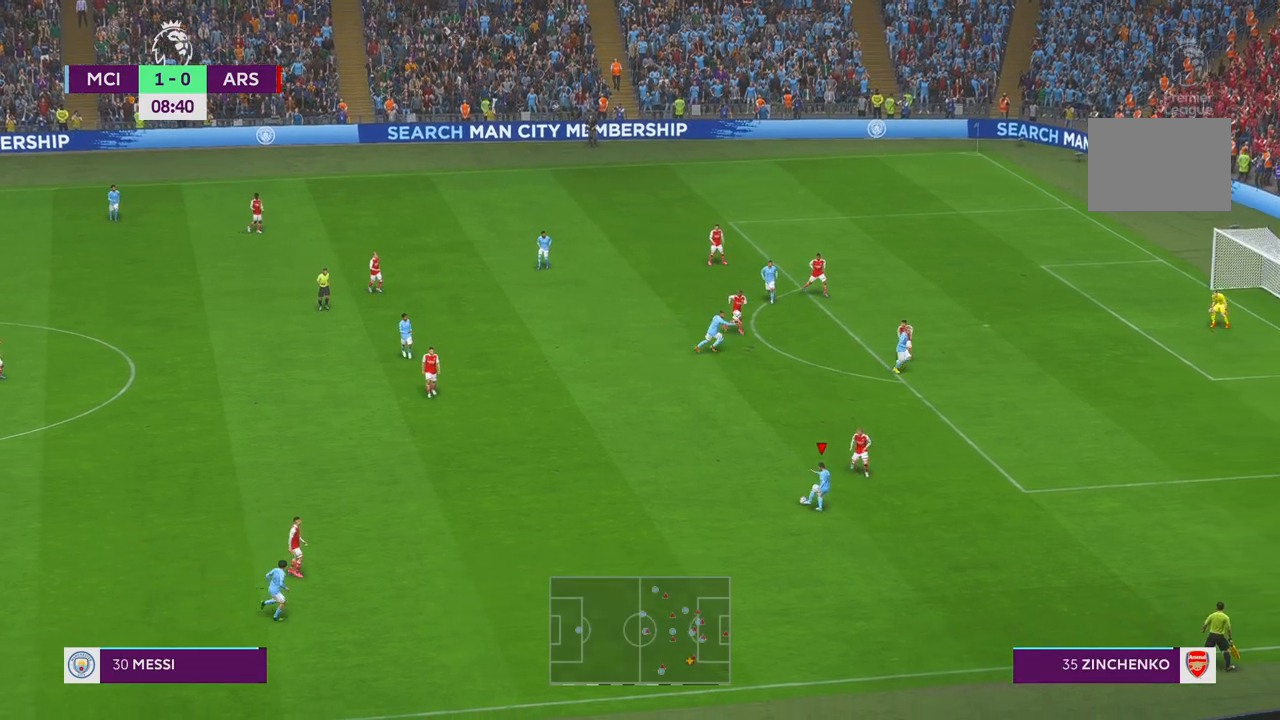
{"buttons": ["R2"], "left_stick": "left", "right_stick": "center", "events": [[17, "left_stick", "center"], [217, "left_stick", "down"], [383, "left_stick", "left"]]}
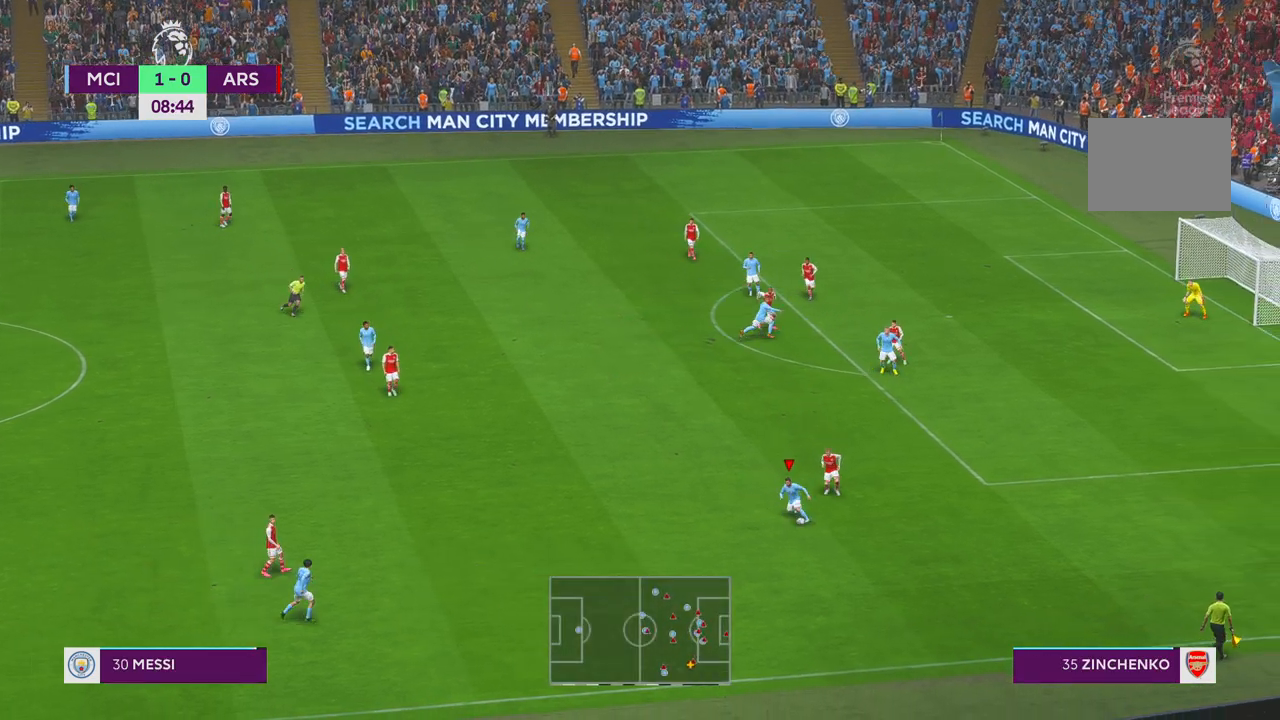
{"buttons": ["R2"], "left_stick": "up", "right_stick": "center", "events": [[50, "SELECT", "down"], [167, "SELECT", "up"], [400, "left_stick", "up"]]}
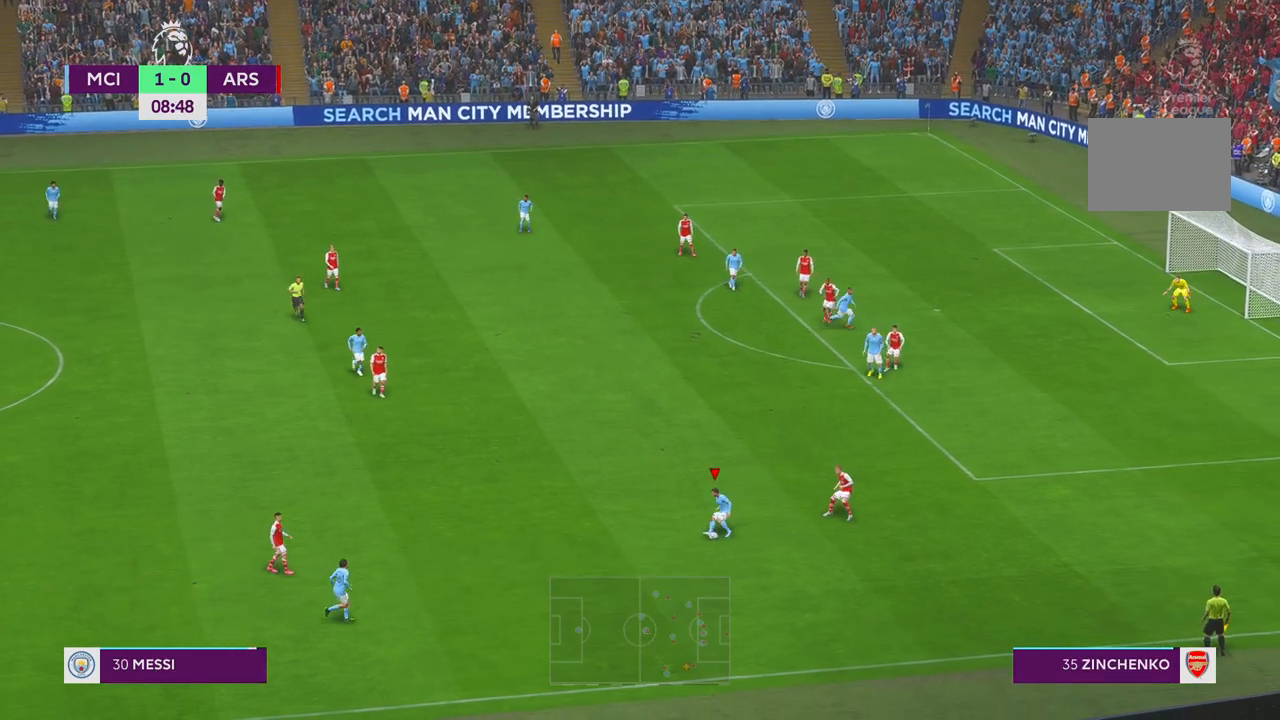
{"buttons": ["R2"], "left_stick": "up", "right_stick": "center", "events": []}
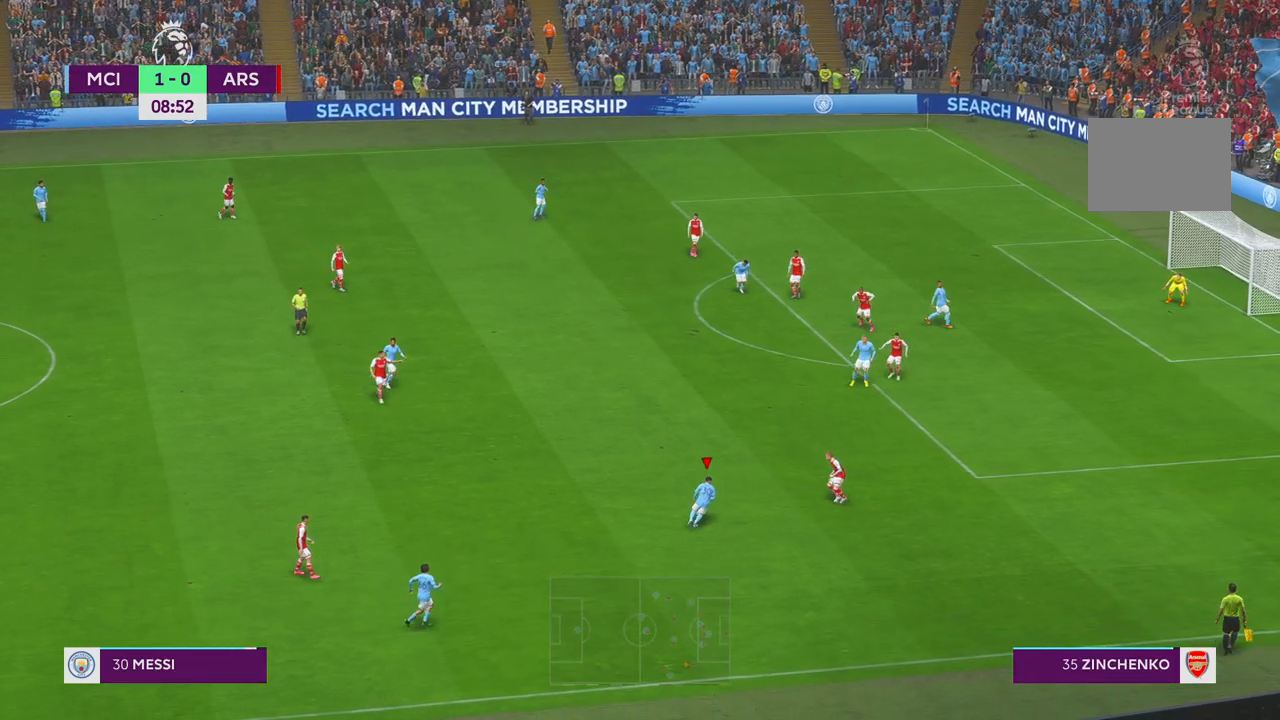
{"buttons": ["R2"], "left_stick": "up-left", "right_stick": "center", "events": [[433, "left_stick", "up-left"]]}
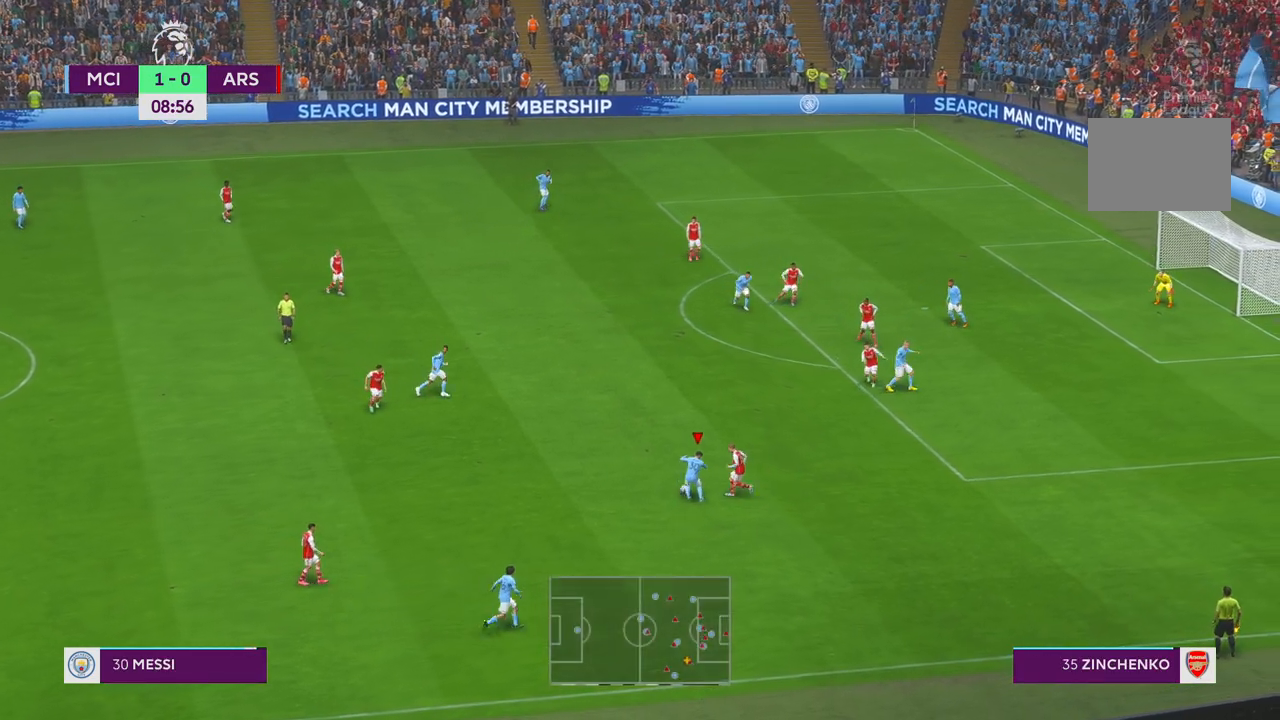
{"buttons": ["R2"], "left_stick": "left", "right_stick": "center", "events": [[100, "left_stick", "left"]]}
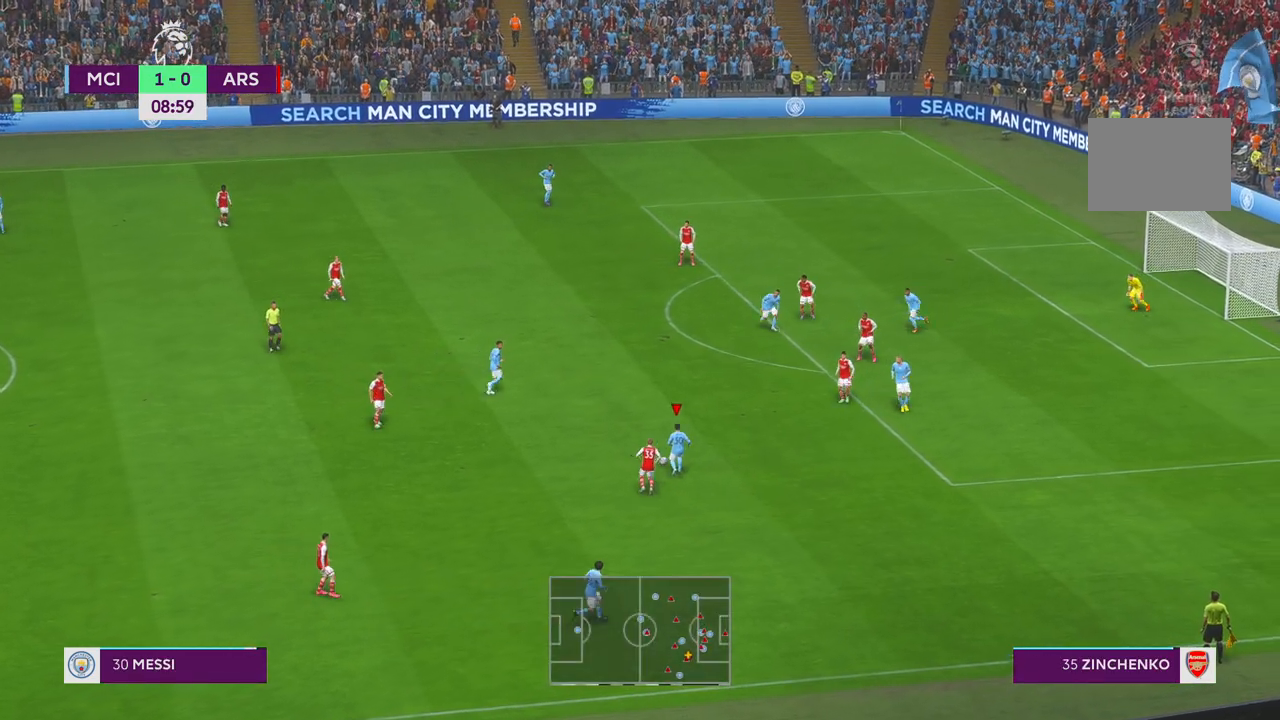
{"buttons": ["R2"], "left_stick": "up", "right_stick": "center", "events": [[33, "left_stick", "up"]]}
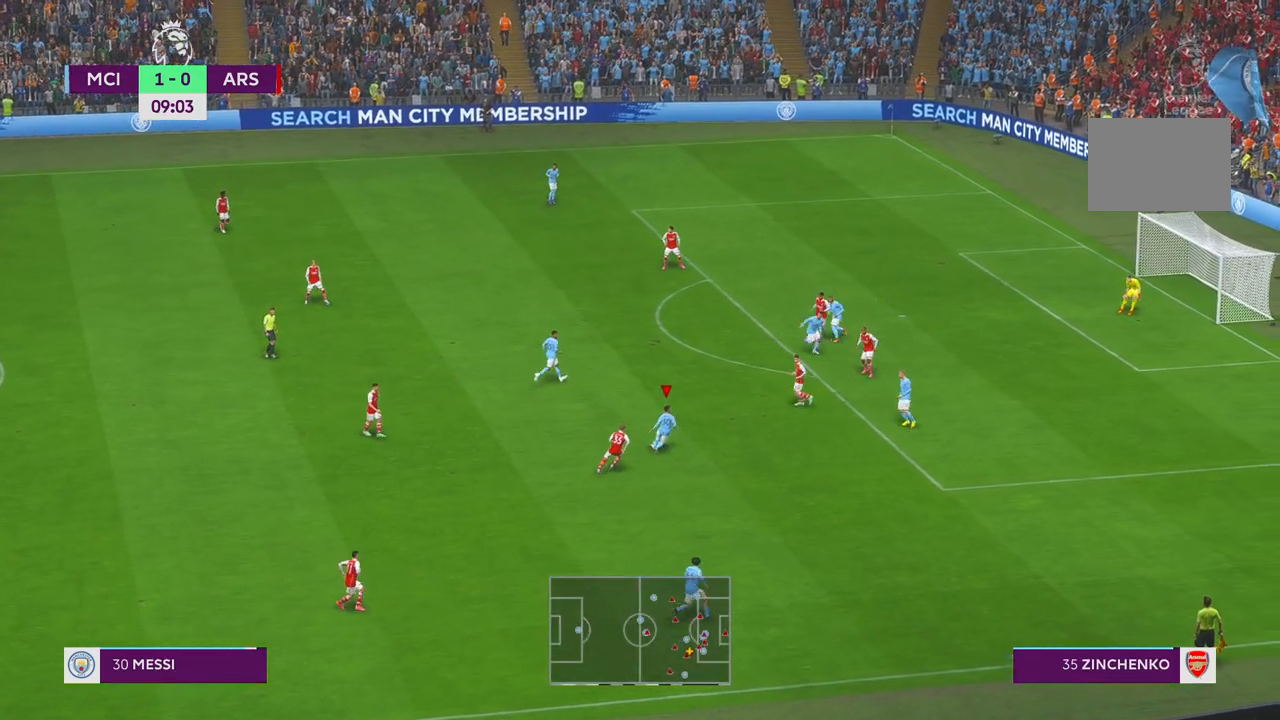
{"buttons": ["R2"], "left_stick": "left", "right_stick": "center", "events": [[317, "left_stick", "up-left"], [500, "left_stick", "left"]]}
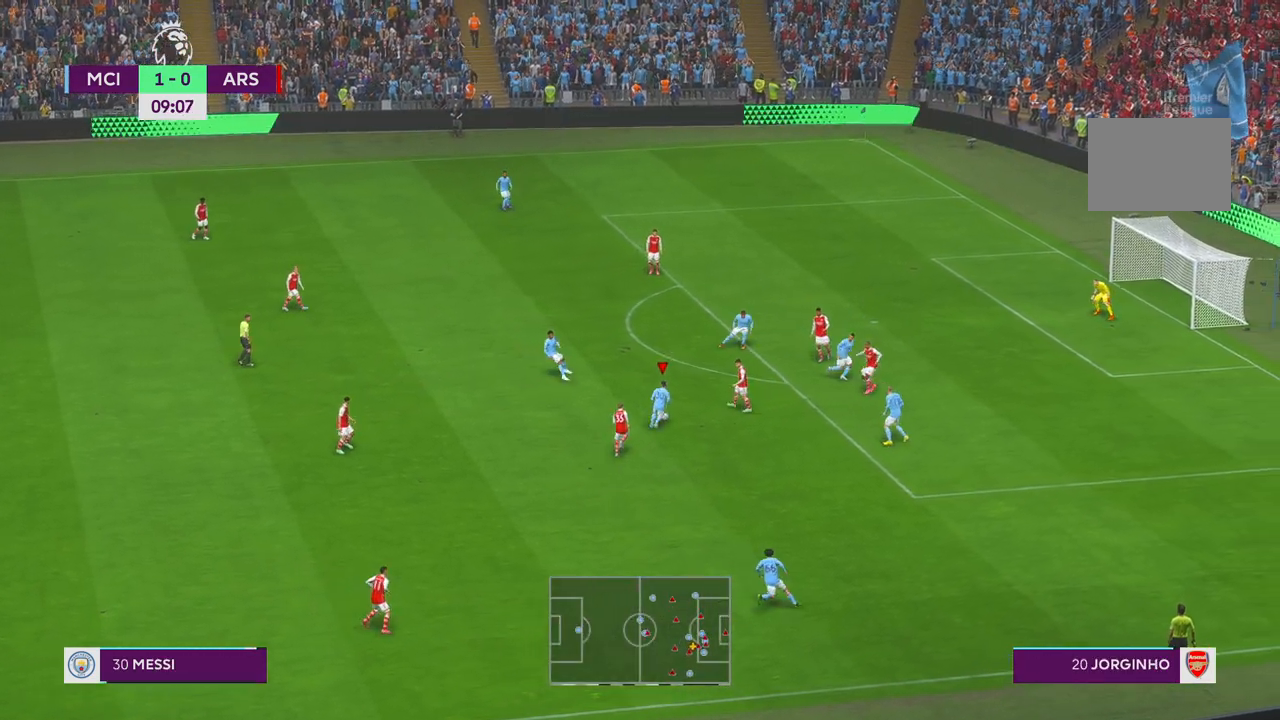
{"buttons": ["R2"], "left_stick": "up-right", "right_stick": "center", "events": [[150, "left_stick", "up-left"], [367, "left_stick", "up"], [467, "left_stick", "up-right"]]}
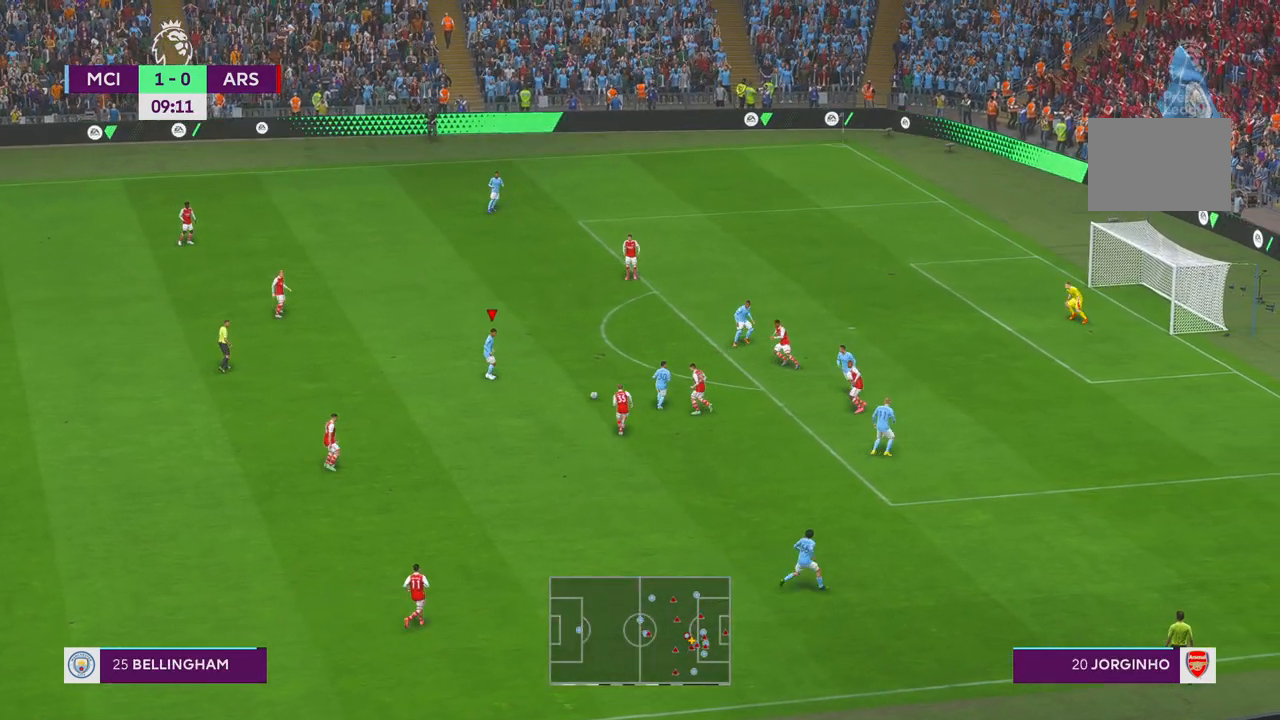
{"buttons": ["R2"], "left_stick": "up-right", "right_stick": "center", "events": []}
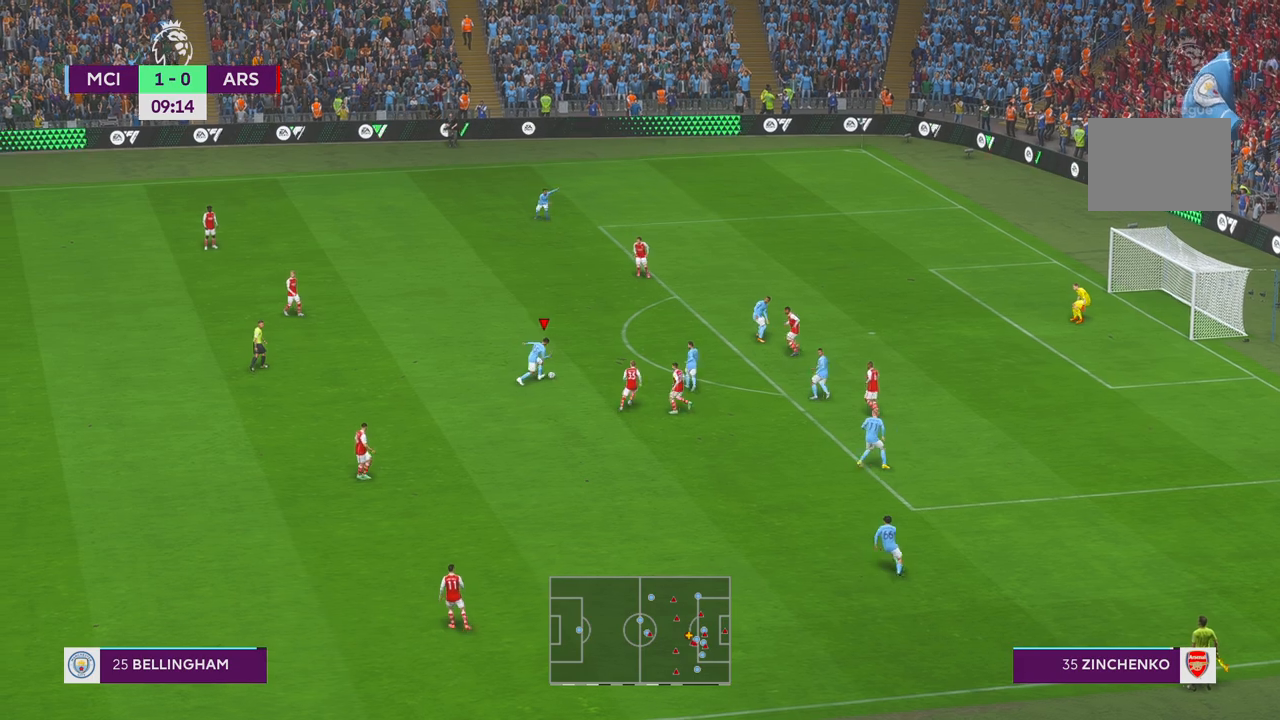
{"buttons": ["R2"], "left_stick": "up-right", "right_stick": "center", "events": []}
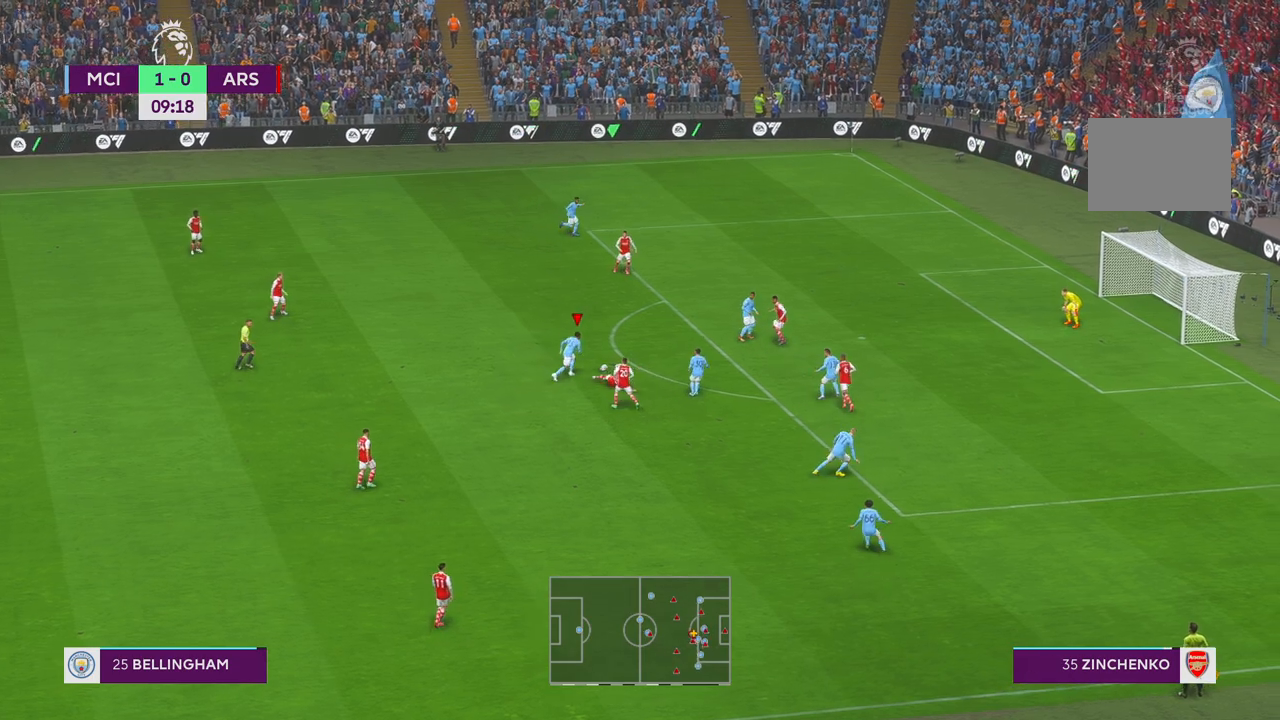
{"buttons": ["R2"], "left_stick": "up", "right_stick": "center", "events": [[150, "left_stick", "up"]]}
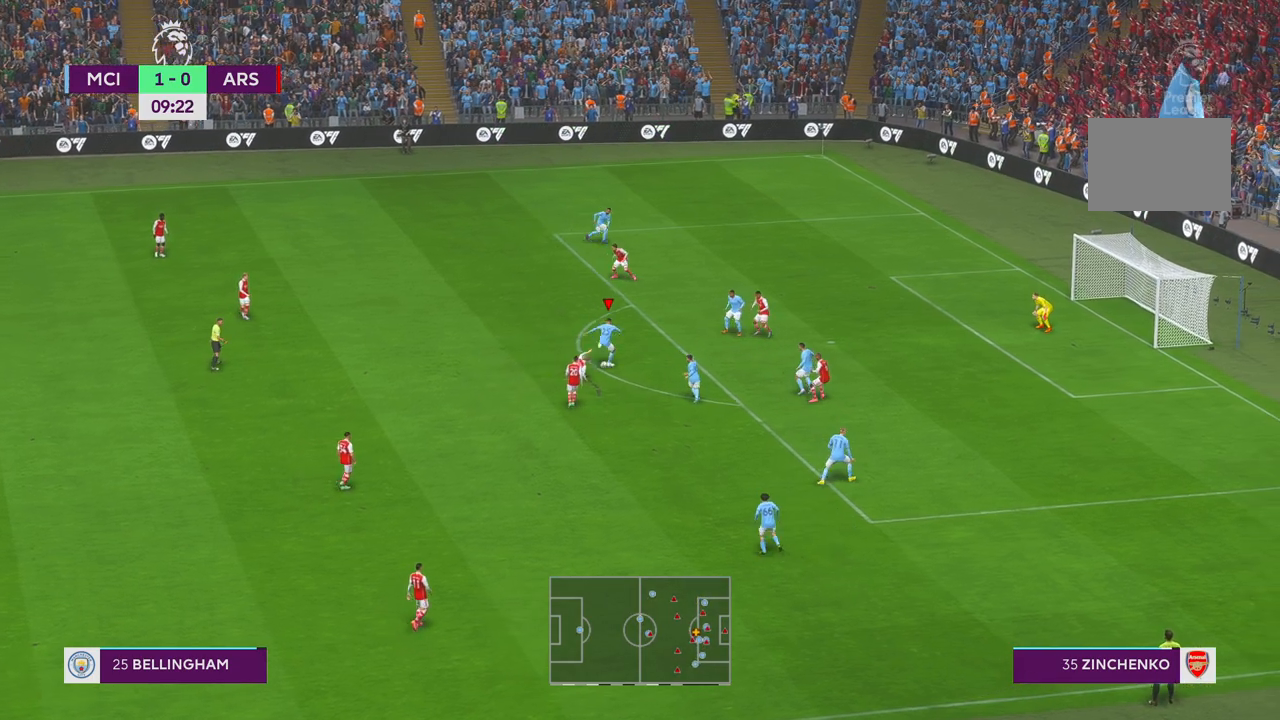
{"buttons": ["R2"], "left_stick": "center", "right_stick": "center", "events": [[100, "left_stick", "center"]]}
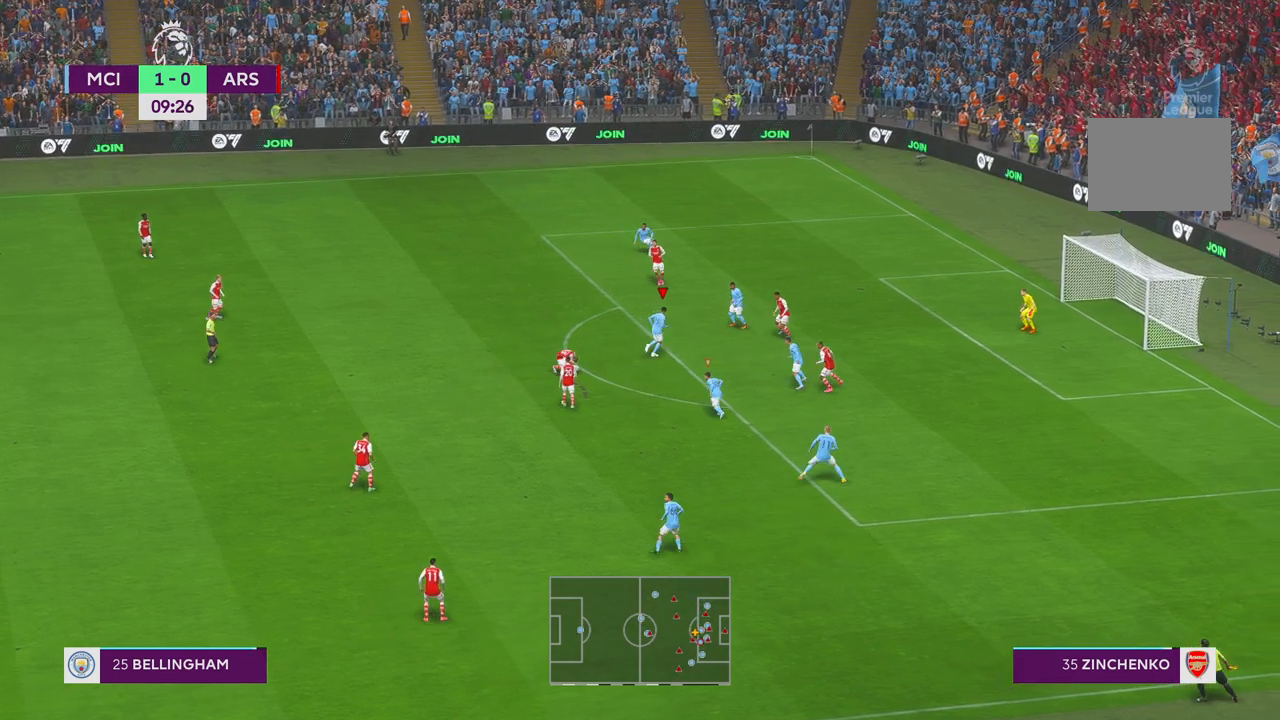
{"buttons": ["R2"], "left_stick": "left", "right_stick": "center", "events": [[100, "left_stick", "left"]]}
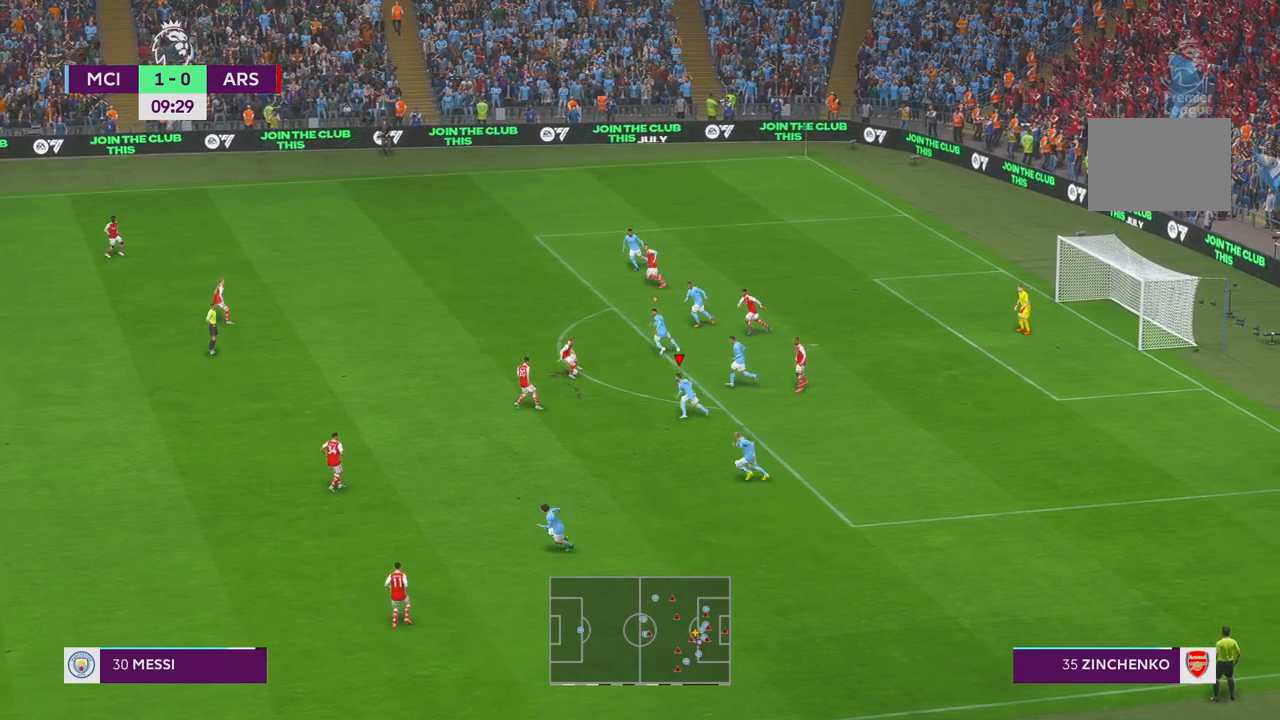
{"buttons": ["R2"], "left_stick": "left", "right_stick": "center", "events": []}
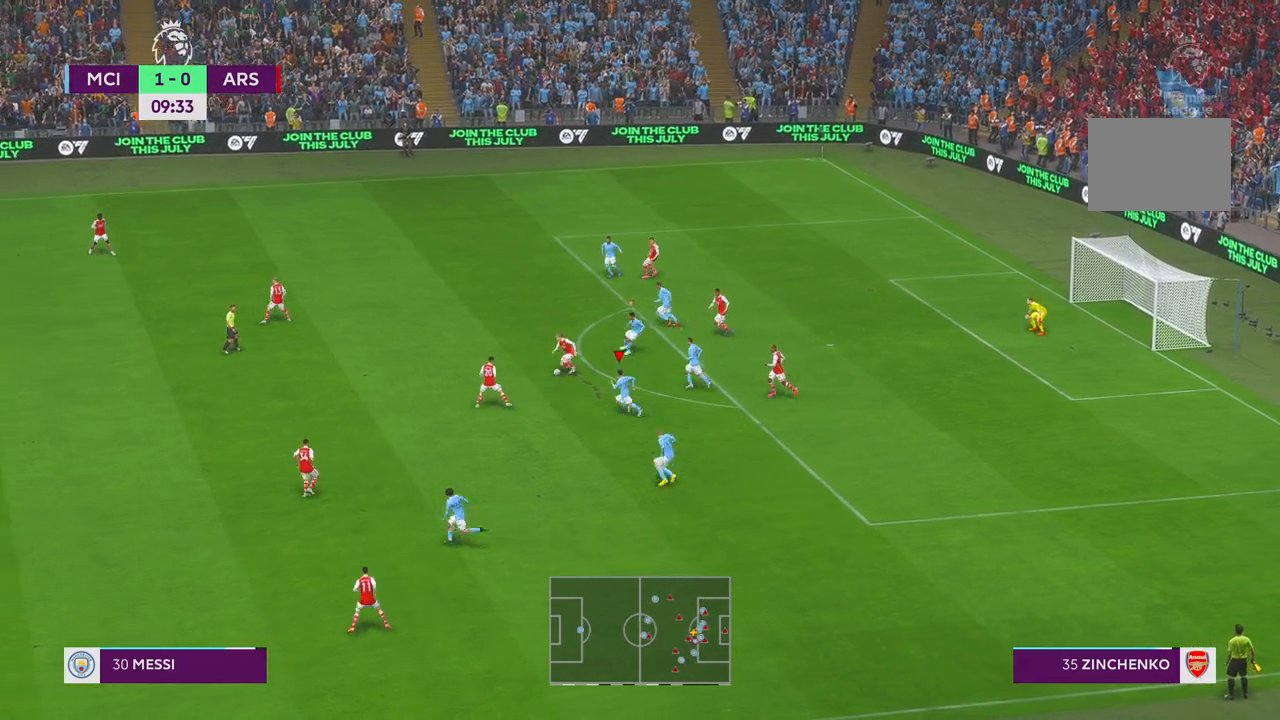
{"buttons": ["R2"], "left_stick": "up-left", "right_stick": "center", "events": [[183, "left_stick", "up-left"]]}
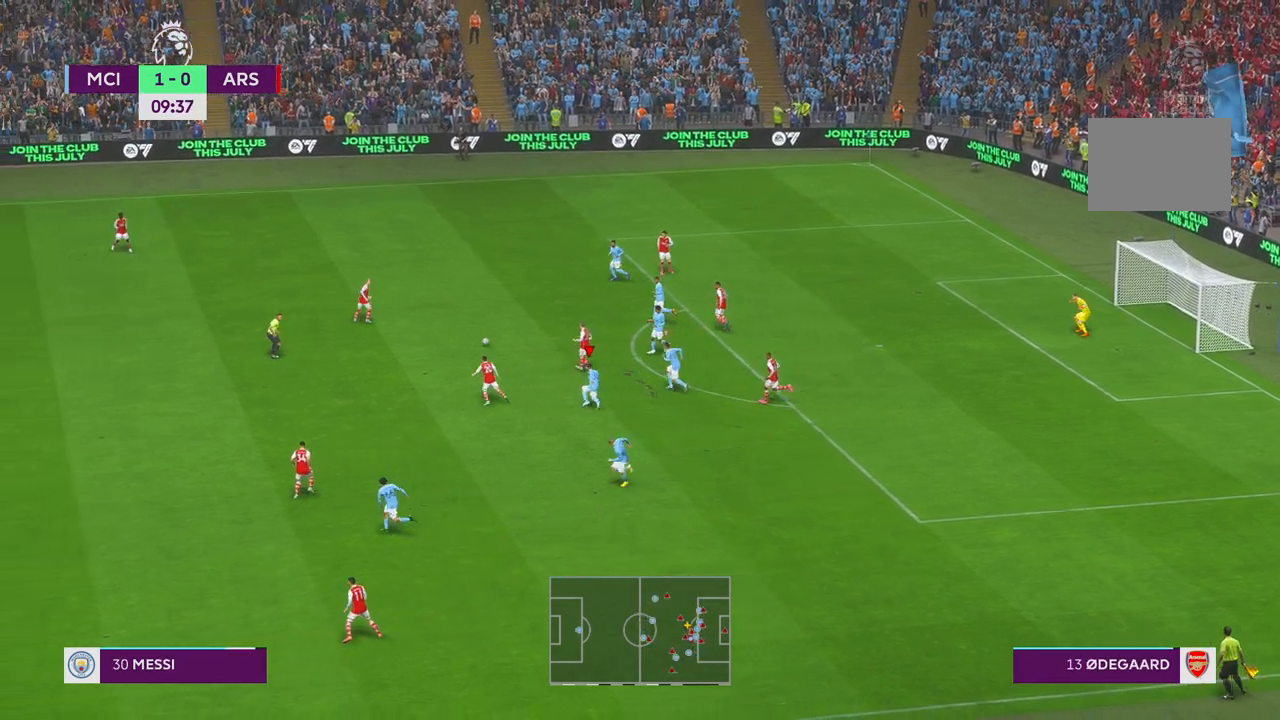
{"buttons": ["R2"], "left_stick": "up-left", "right_stick": "center", "events": []}
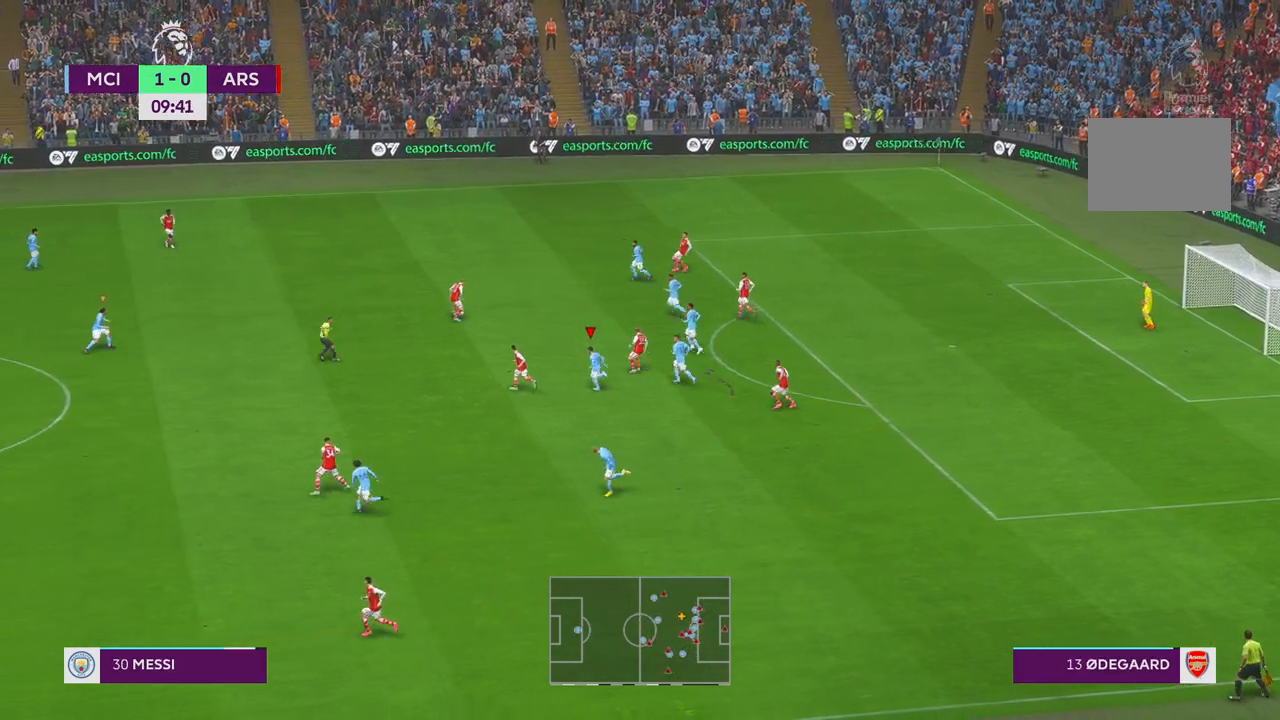
{"buttons": ["R2"], "left_stick": "up-left", "right_stick": "center", "events": []}